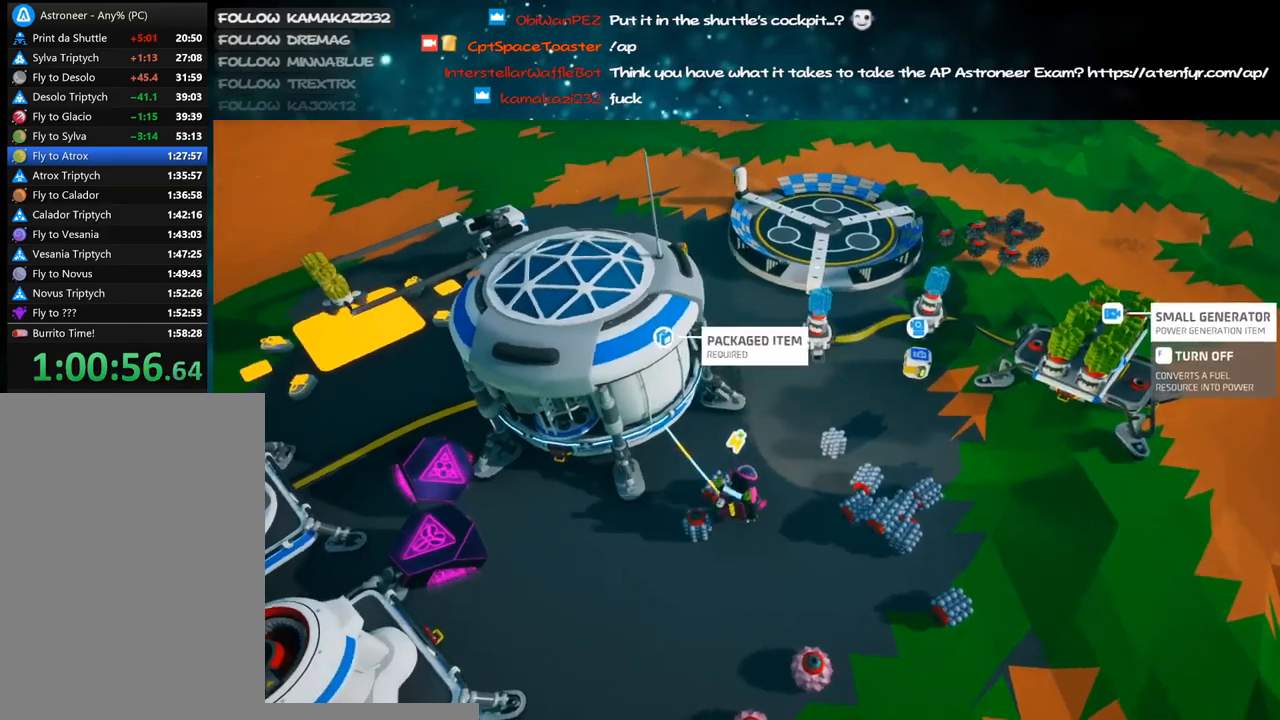
Gameplay with keyboard and mouse; each line is a JSON object with the keys and mouse buttons held at the frame after it. "events" lists presses ("down") and releases ("up") of "a", "alt", "b", "c", "ctrl", "d", "e", "f", "g", "q", "r", "s", "shift", "space", "t", "tab", "v", "w", "x", "z", "mouse_left", "mouse_wheel", "mouse_right", "mouse_mb4" and "mouse_mb5" between this image and that frame as [ms after this image, input, new state], when the widget could be followed in between. "mouse_left", "mouse_wheel", "mouse_right", "mouse_mb4", "mouse_mb5" = the "left", "wheel", "right", "mb4", "mb5" buttons of the "mouse" list. No other keys are recorded. "wheel" means that the mouse wheel is clicked or scrolled. Mouse movement is not recorded.
{"keys": ["d"], "mouse": ["right"], "events": [[33, "a", "down"], [133, "a", "up"], [166, "d", "down"], [283, "d", "up"], [400, "w", "up"], [433, "d", "down"]]}
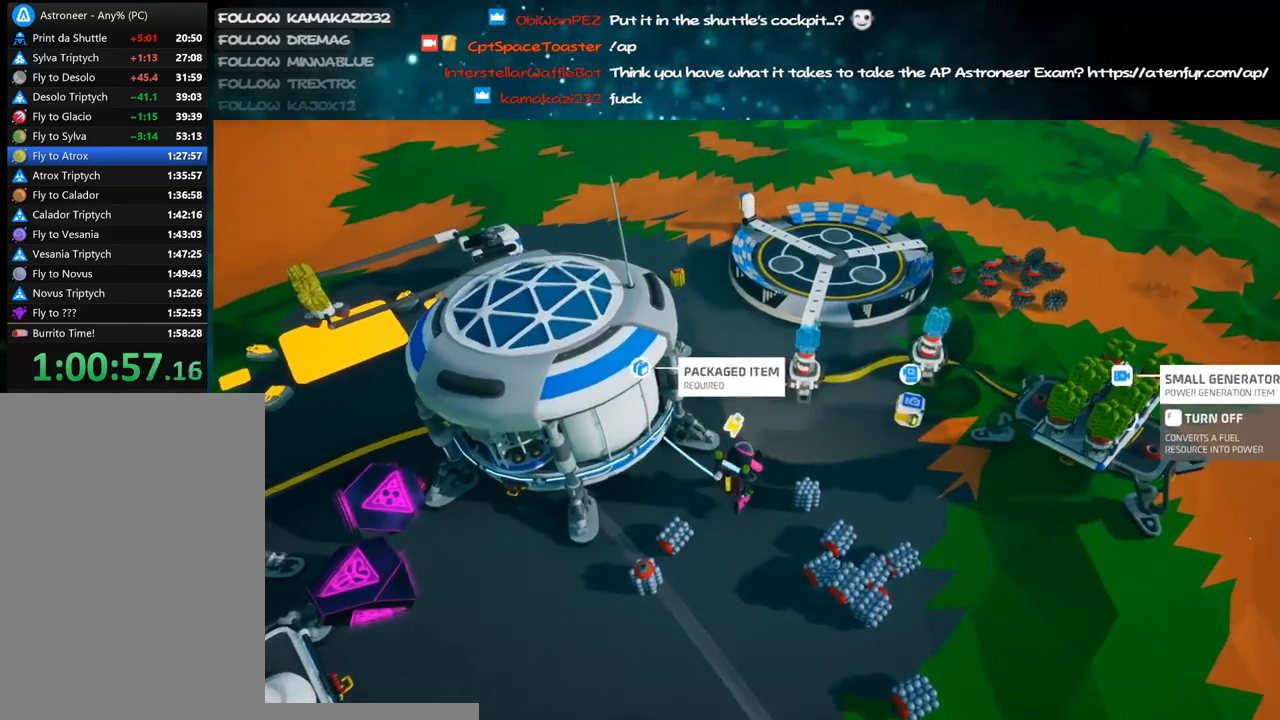
{"keys": ["d", "s"], "mouse": ["right"], "events": [[350, "s", "down"]]}
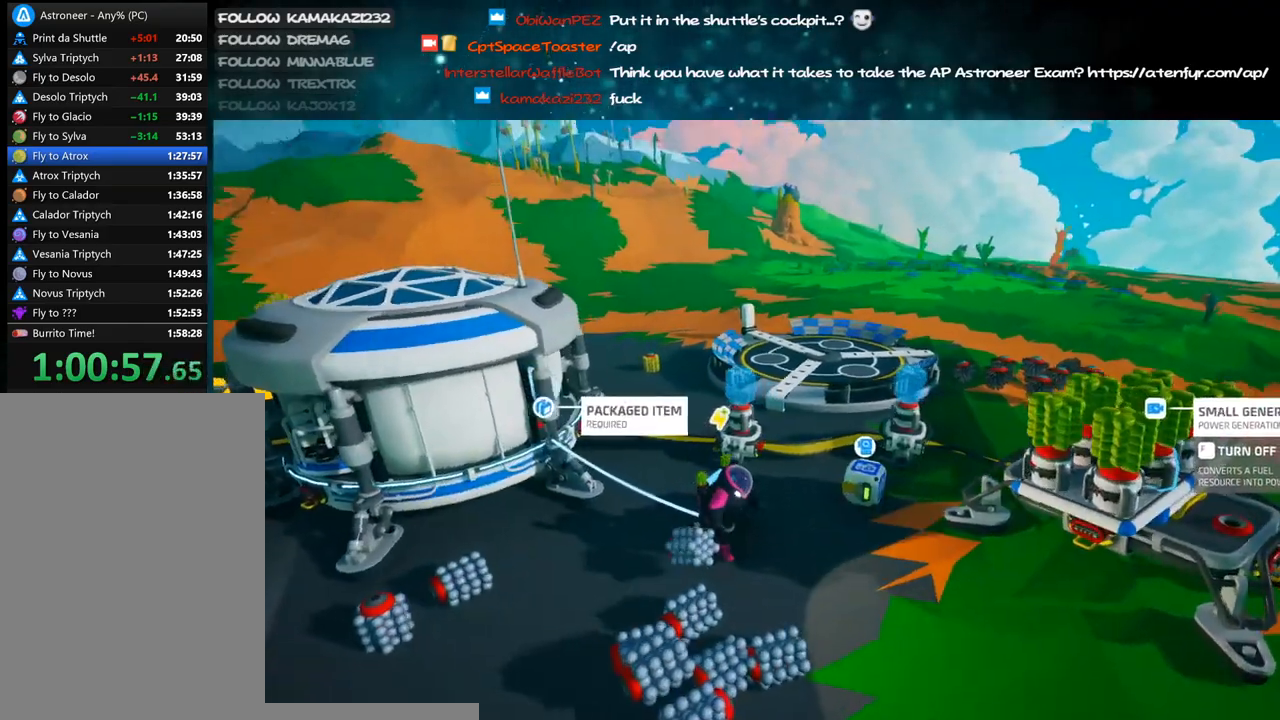
{"keys": [], "mouse": ["right"], "events": [[33, "s", "up"], [66, "d", "up"]]}
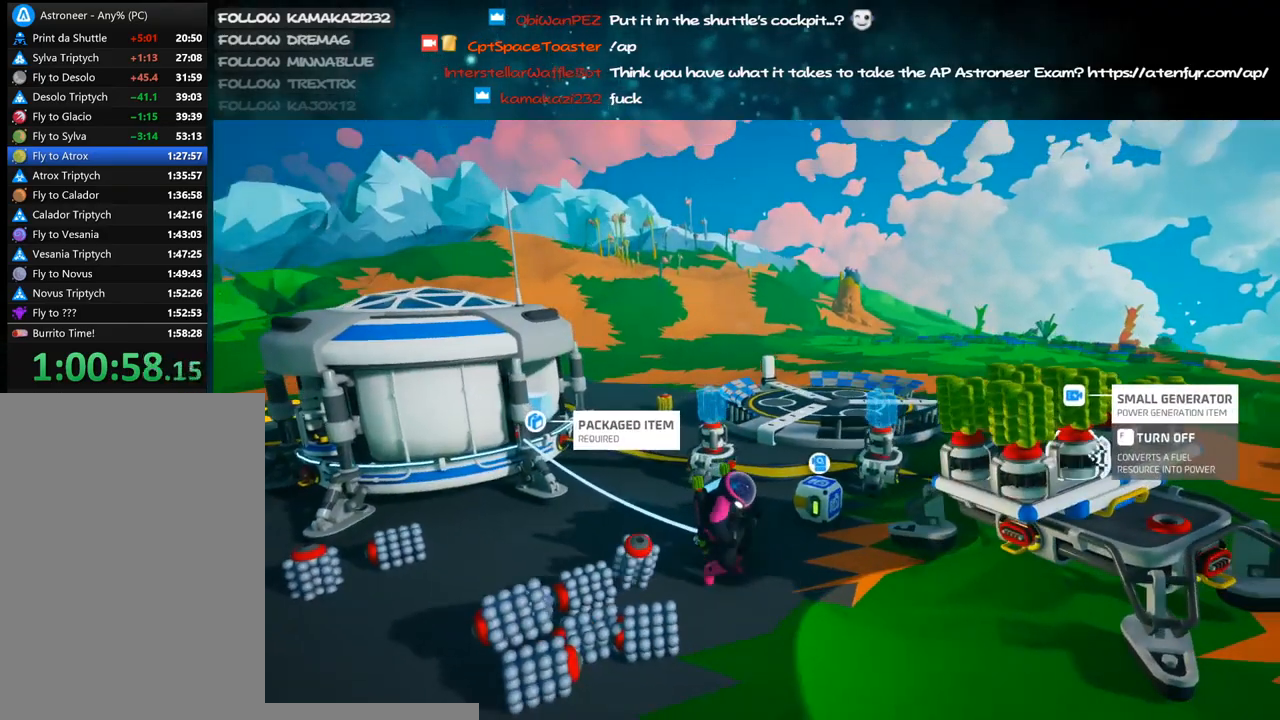
{"keys": [], "mouse": [], "events": [[250, "d", "down"], [366, "d", "up"], [416, "mouse_right", "up"]]}
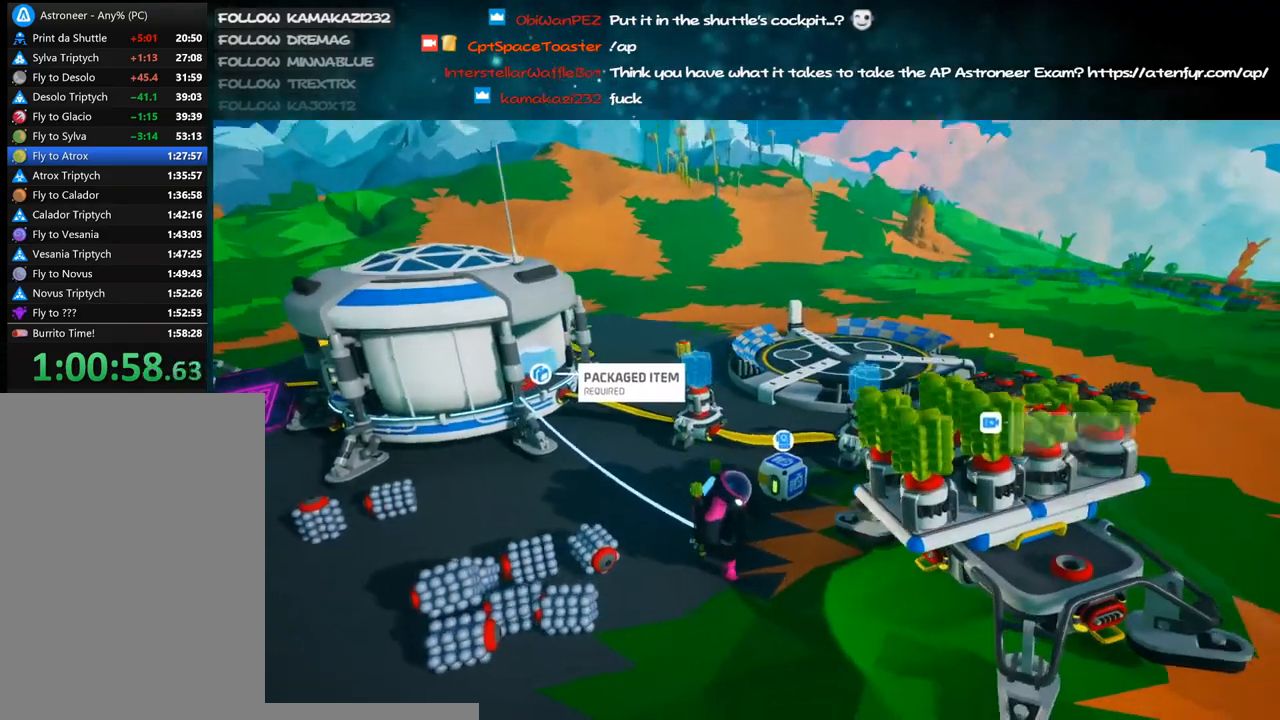
{"keys": [], "mouse": [], "events": [[266, "mouse_right", "down"], [416, "mouse_right", "up"]]}
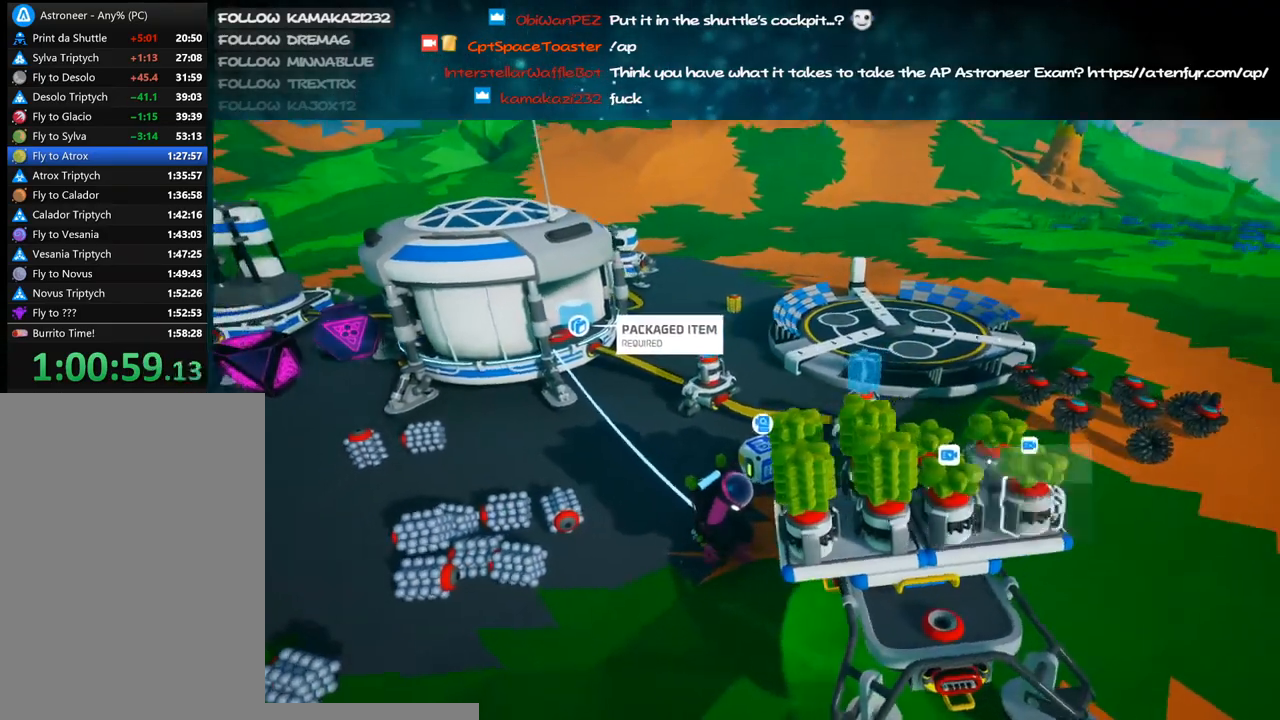
{"keys": [], "mouse": ["right"], "events": [[50, "a", "down"], [150, "a", "up"], [416, "f", "down"], [500, "f", "up"], [500, "mouse_right", "down"]]}
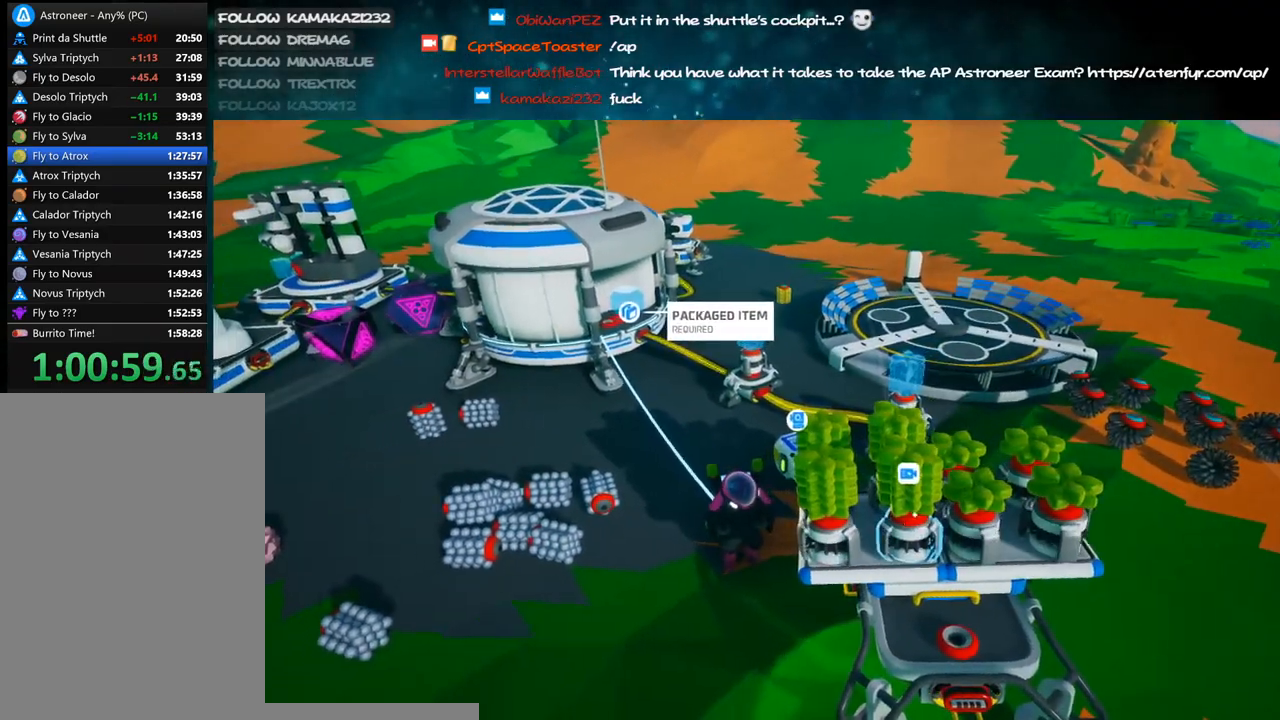
{"keys": [], "mouse": ["right"], "events": []}
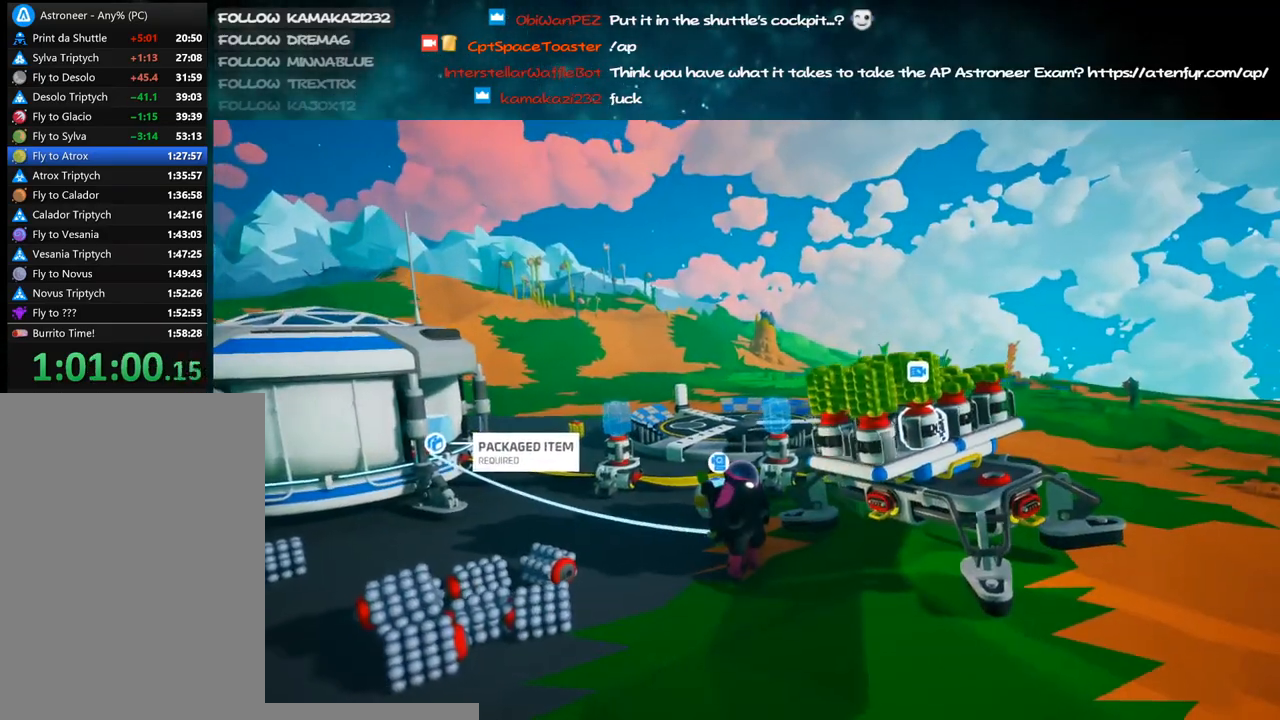
{"keys": [], "mouse": [], "events": [[183, "mouse_right", "up"]]}
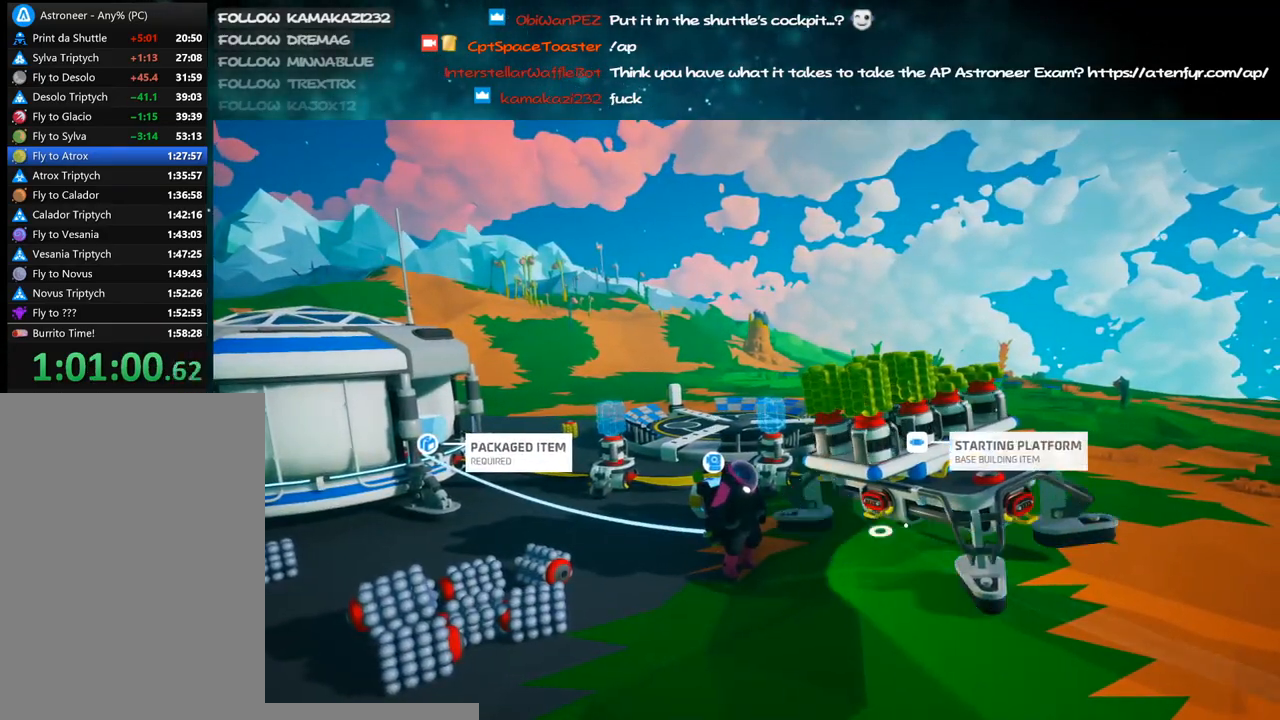
{"keys": [], "mouse": ["right"], "events": [[366, "mouse_right", "down"]]}
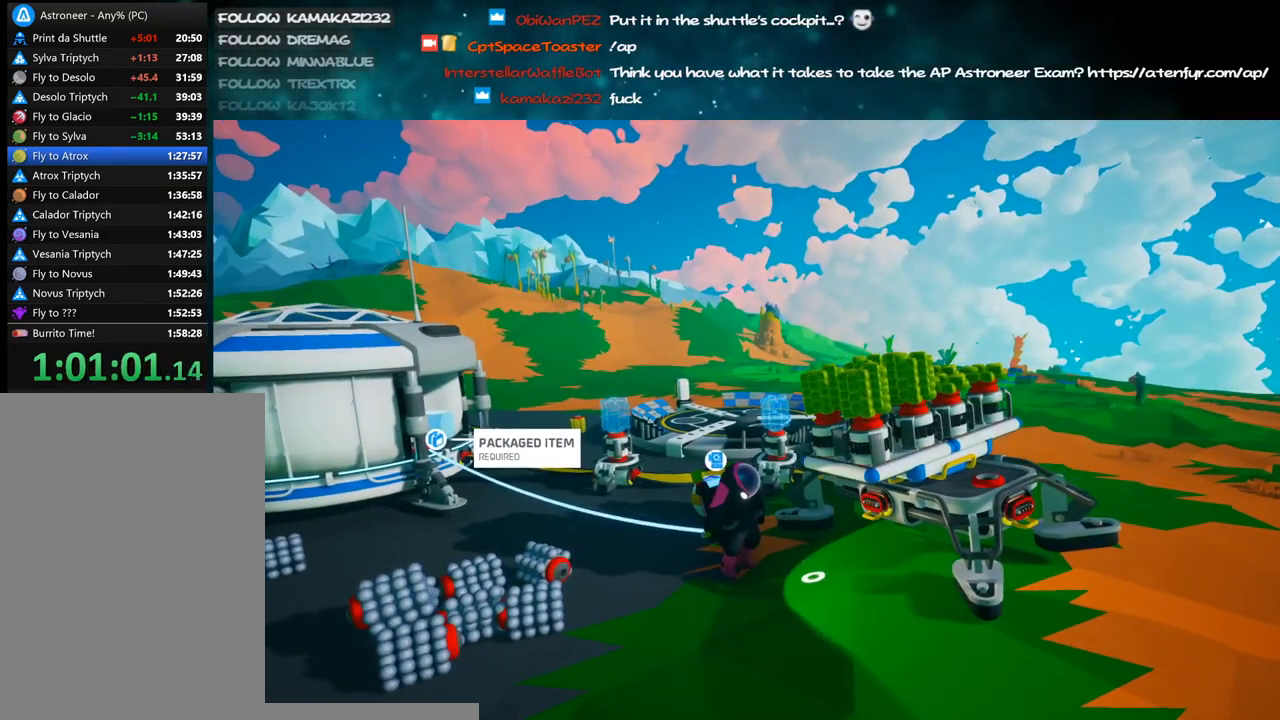
{"keys": ["a", "s"], "mouse": ["right"], "events": [[266, "a", "down"], [450, "s", "down"]]}
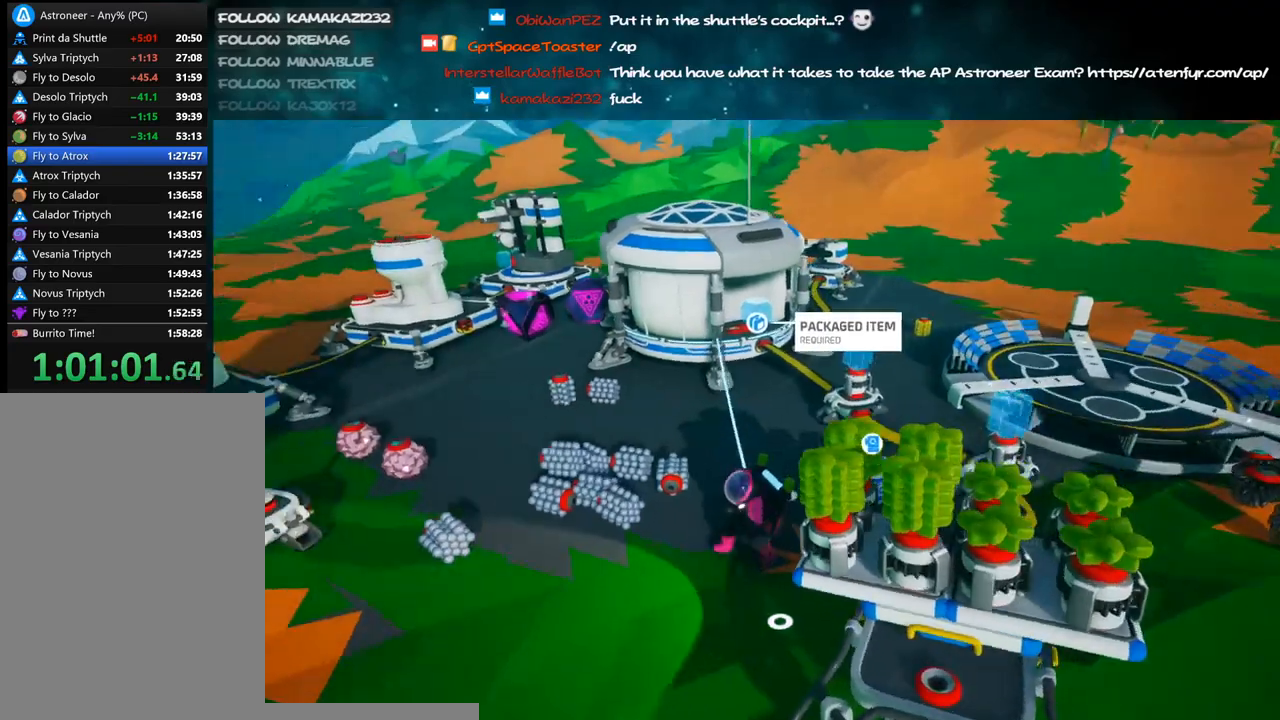
{"keys": ["a"], "mouse": ["right"], "events": [[50, "shift", "down"], [183, "s", "up"], [266, "shift", "up"]]}
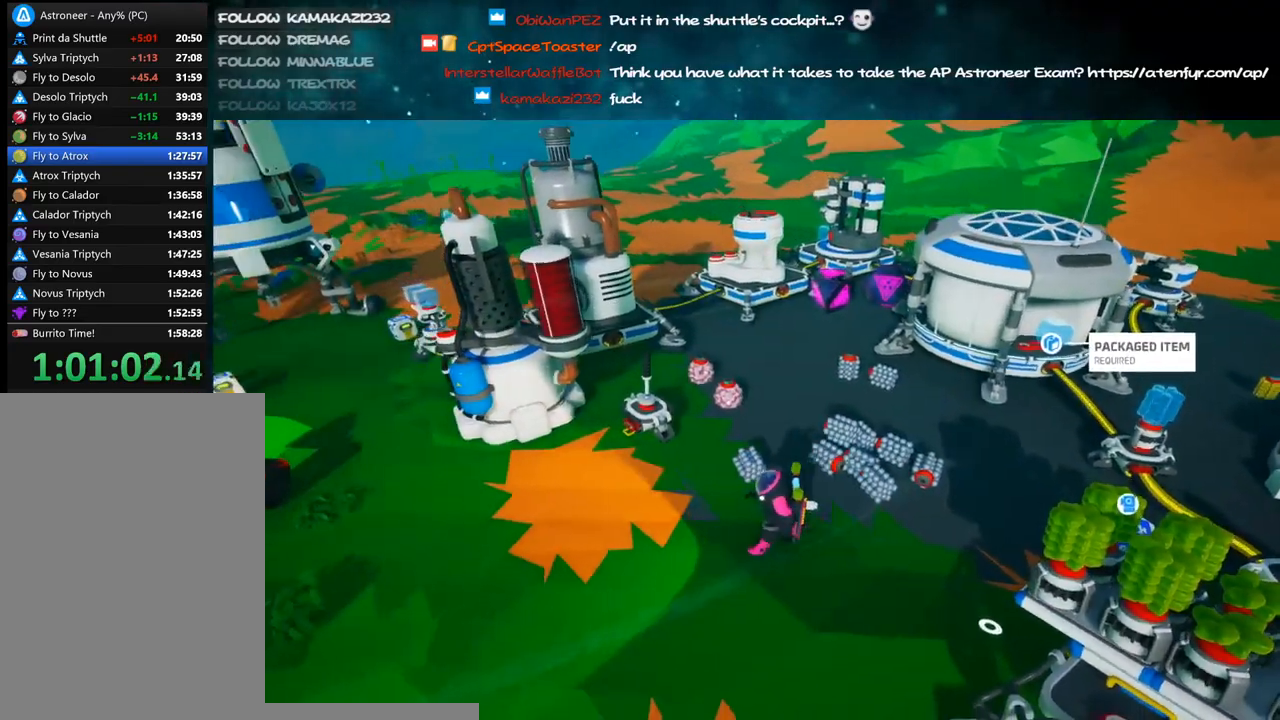
{"keys": ["a"], "mouse": ["right"], "events": []}
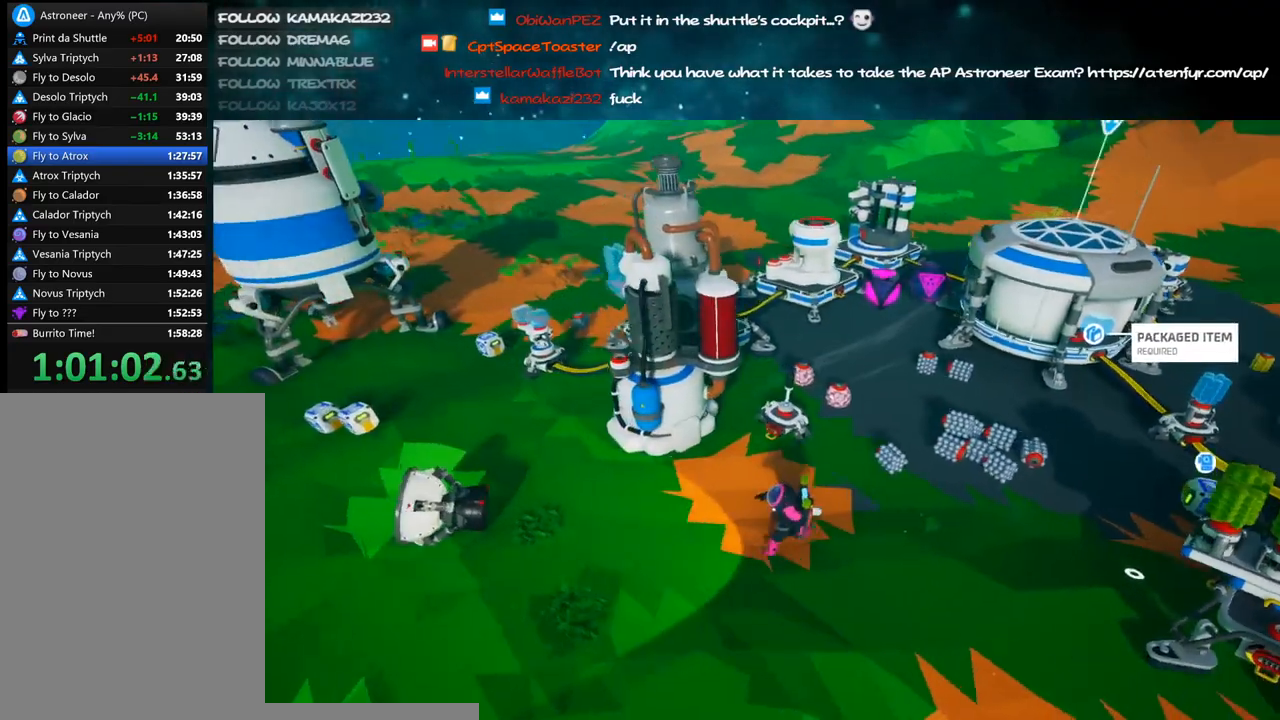
{"keys": ["a", "shift", "w"], "mouse": ["right"], "events": [[283, "w", "down"], [333, "shift", "down"]]}
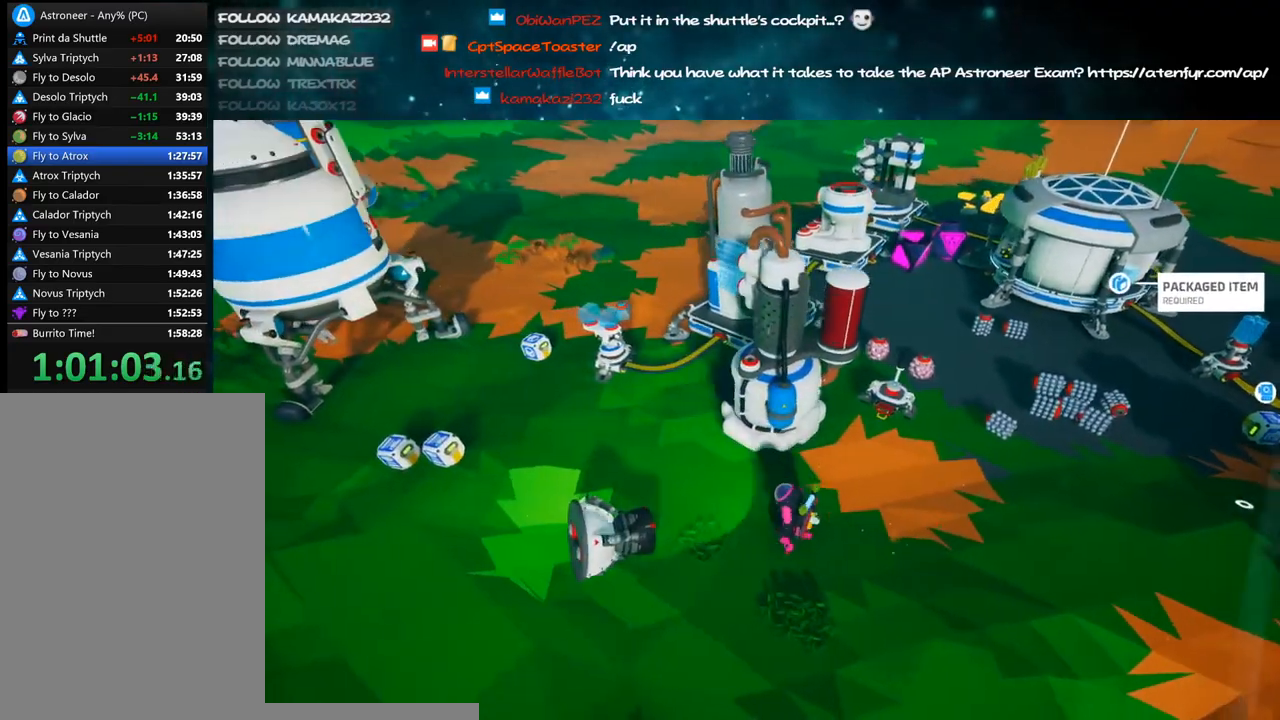
{"keys": ["a"], "mouse": ["right"], "events": [[83, "shift", "up"], [383, "w", "up"]]}
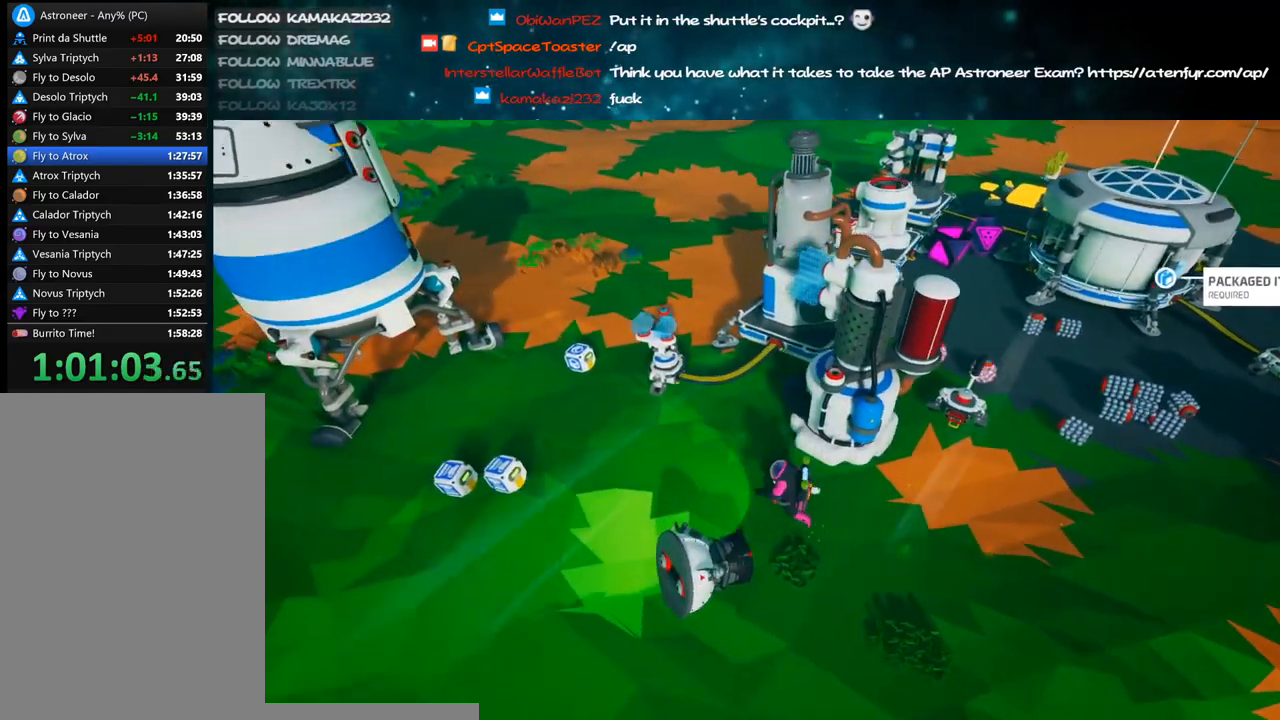
{"keys": [], "mouse": [], "events": [[66, "mouse_right", "up"], [116, "a", "up"], [233, "s", "down"], [266, "d", "down"], [350, "s", "up"], [366, "d", "up"]]}
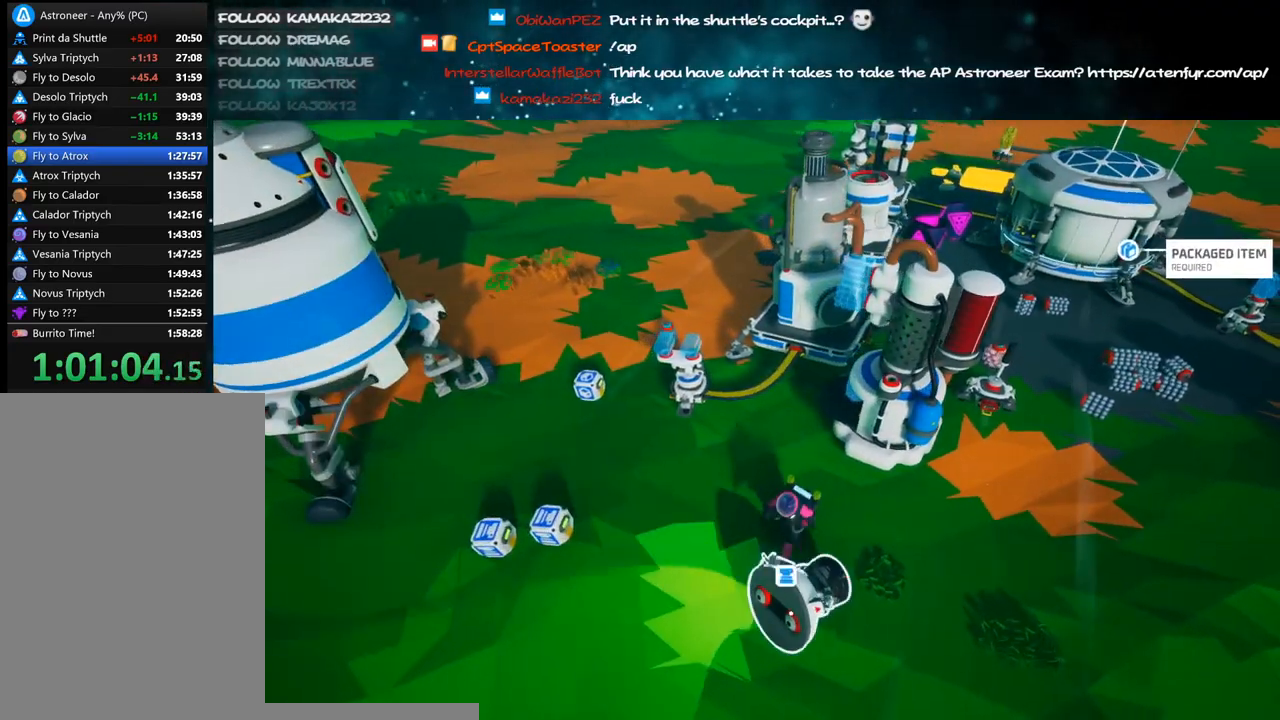
{"keys": ["a"], "mouse": [], "events": [[66, "mouse_left", "down"], [150, "a", "down"], [150, "mouse_left", "up"]]}
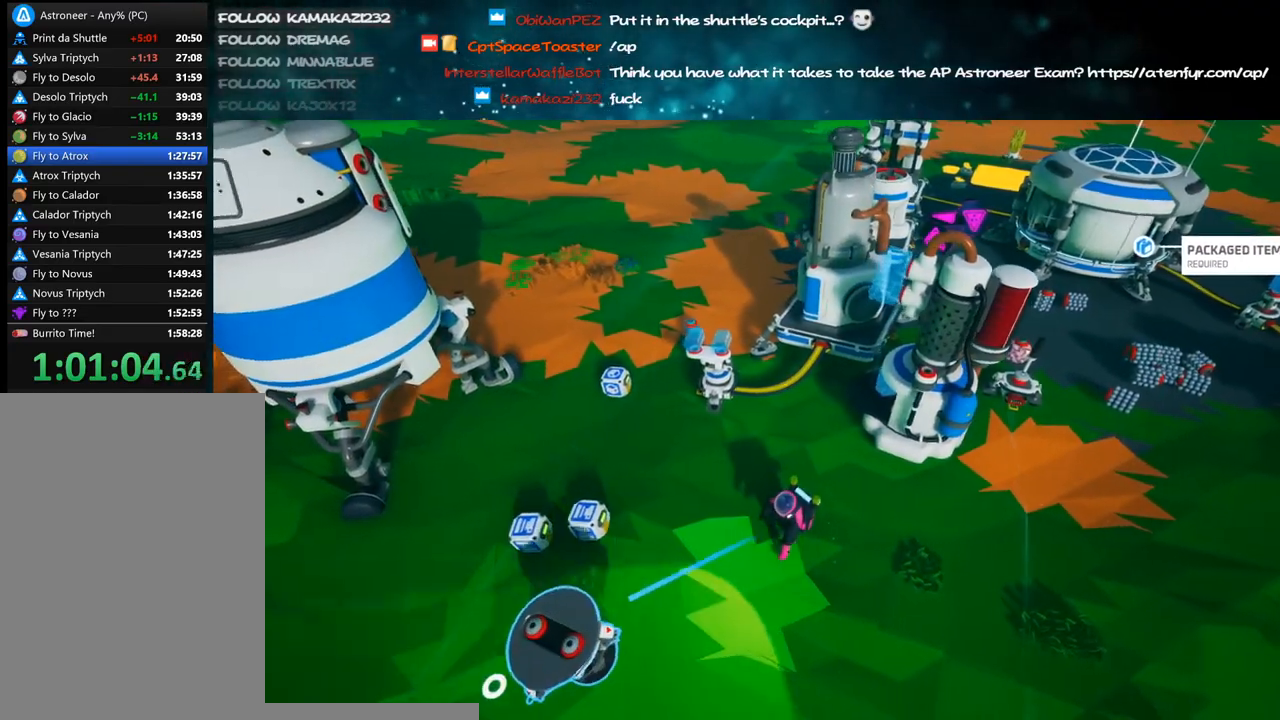
{"keys": ["shift", "w"], "mouse": ["right"], "events": [[16, "a", "up"], [316, "mouse_left", "down"], [366, "mouse_right", "down"], [366, "w", "down"], [433, "mouse_left", "up"], [483, "shift", "down"]]}
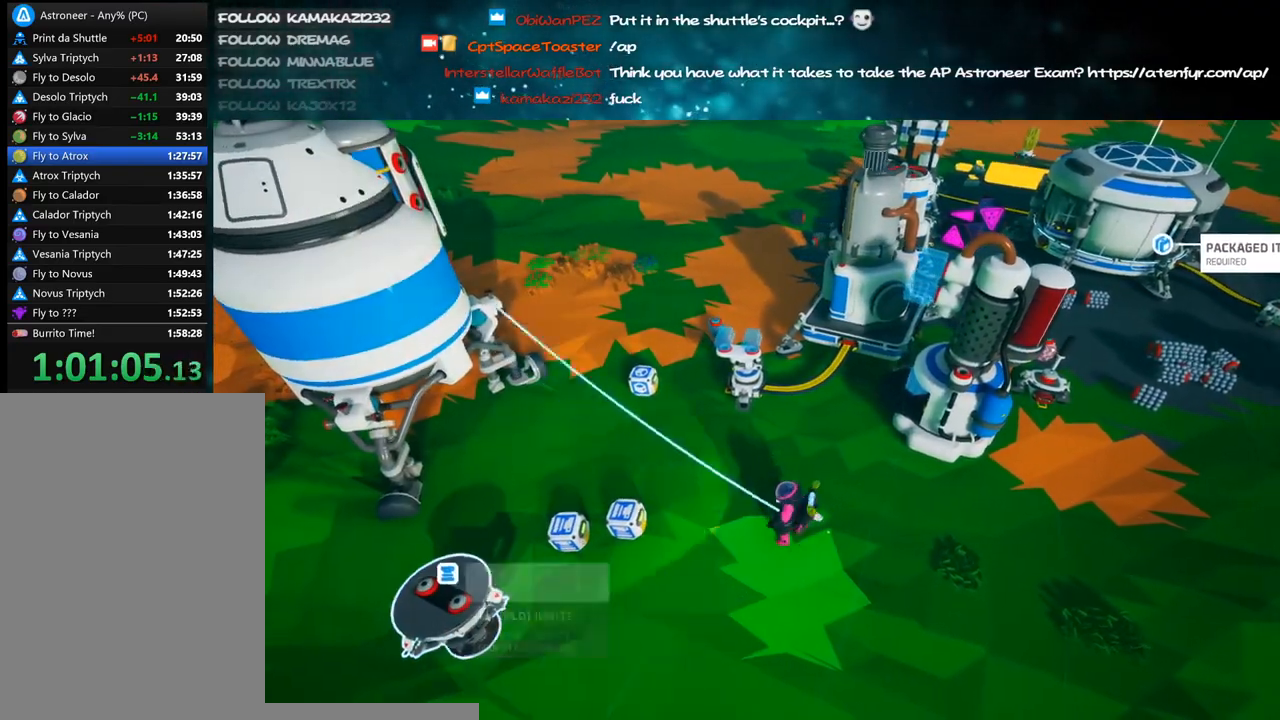
{"keys": ["a", "shift", "w"], "mouse": ["right"], "events": [[166, "a", "down"]]}
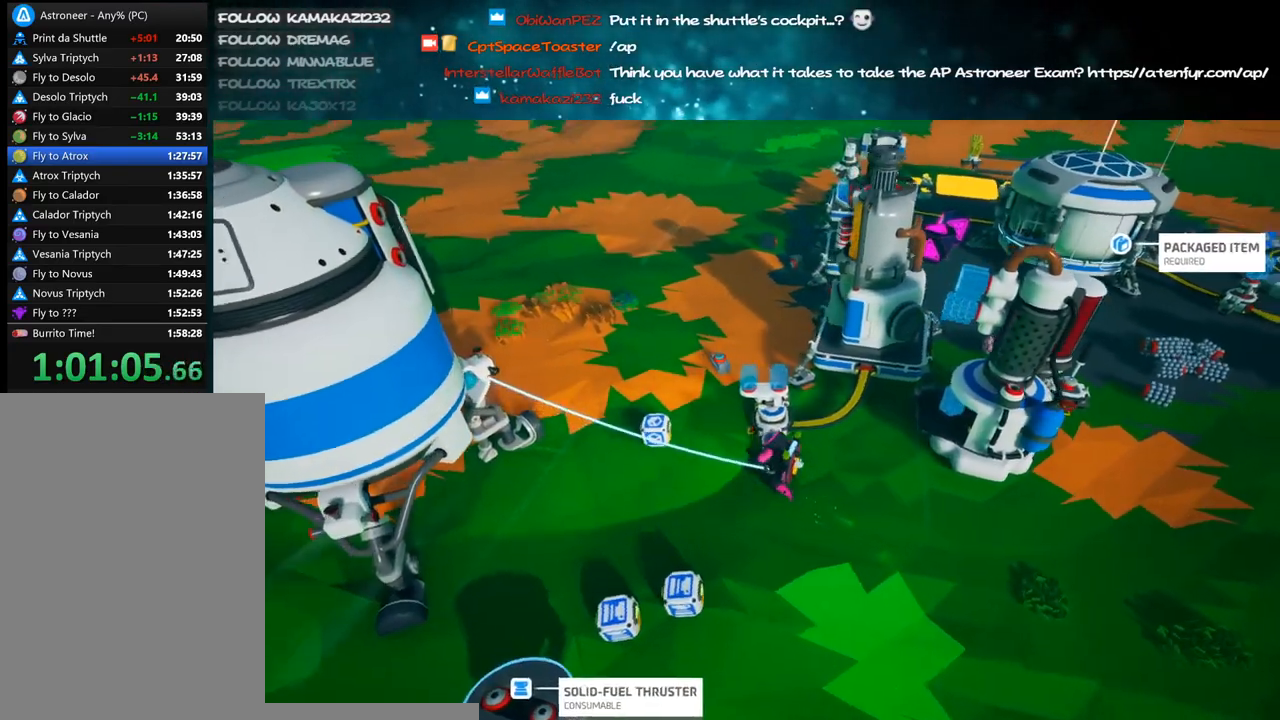
{"keys": ["a", "w"], "mouse": ["right"], "events": [[116, "shift", "up"], [166, "a", "up"], [300, "a", "down"]]}
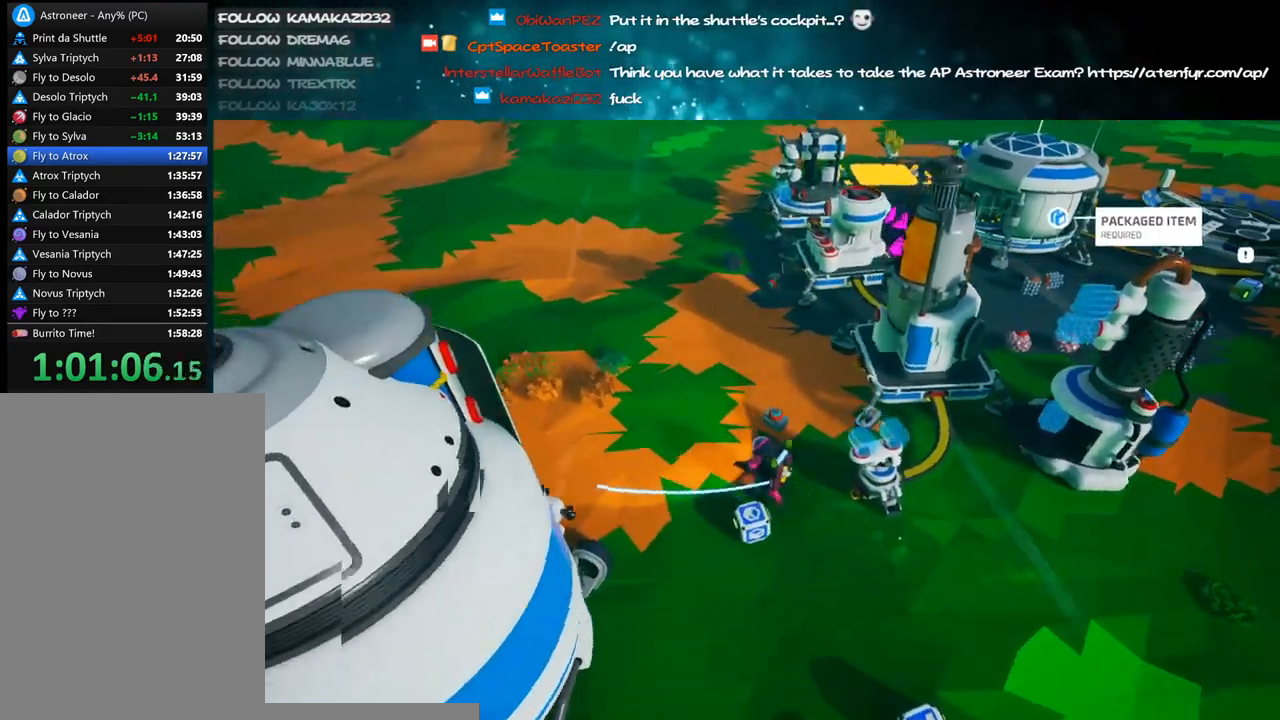
{"keys": ["a", "w"], "mouse": ["right"], "events": []}
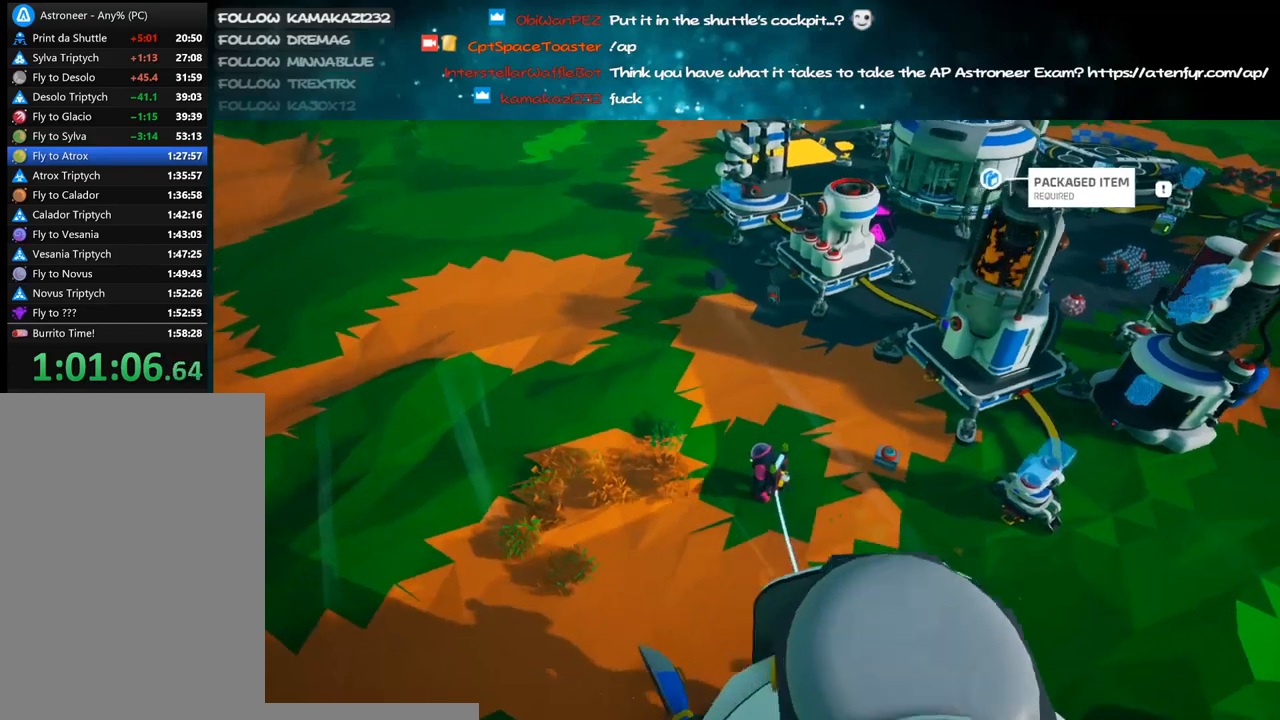
{"keys": ["q", "w"], "mouse": ["right"], "events": [[366, "a", "up"], [483, "q", "down"]]}
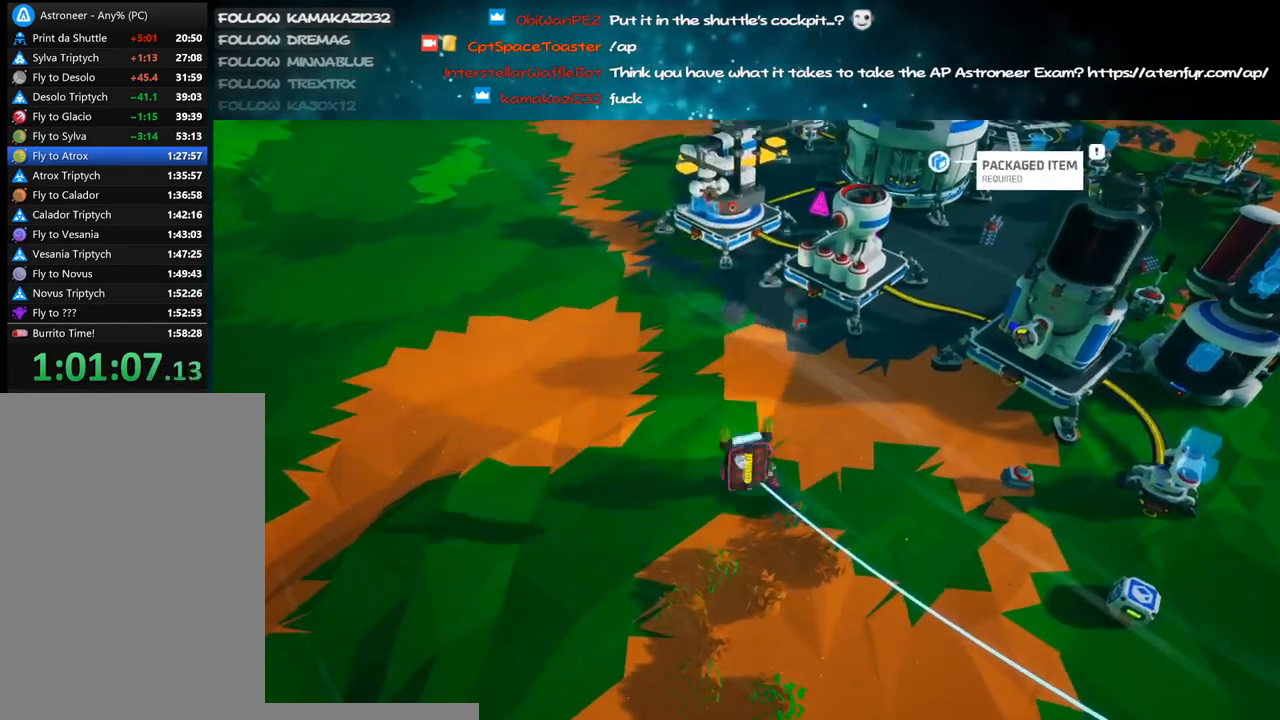
{"keys": ["w"], "mouse": [], "events": [[16, "e", "down"], [50, "mouse_right", "up"], [66, "q", "up"], [150, "e", "up"]]}
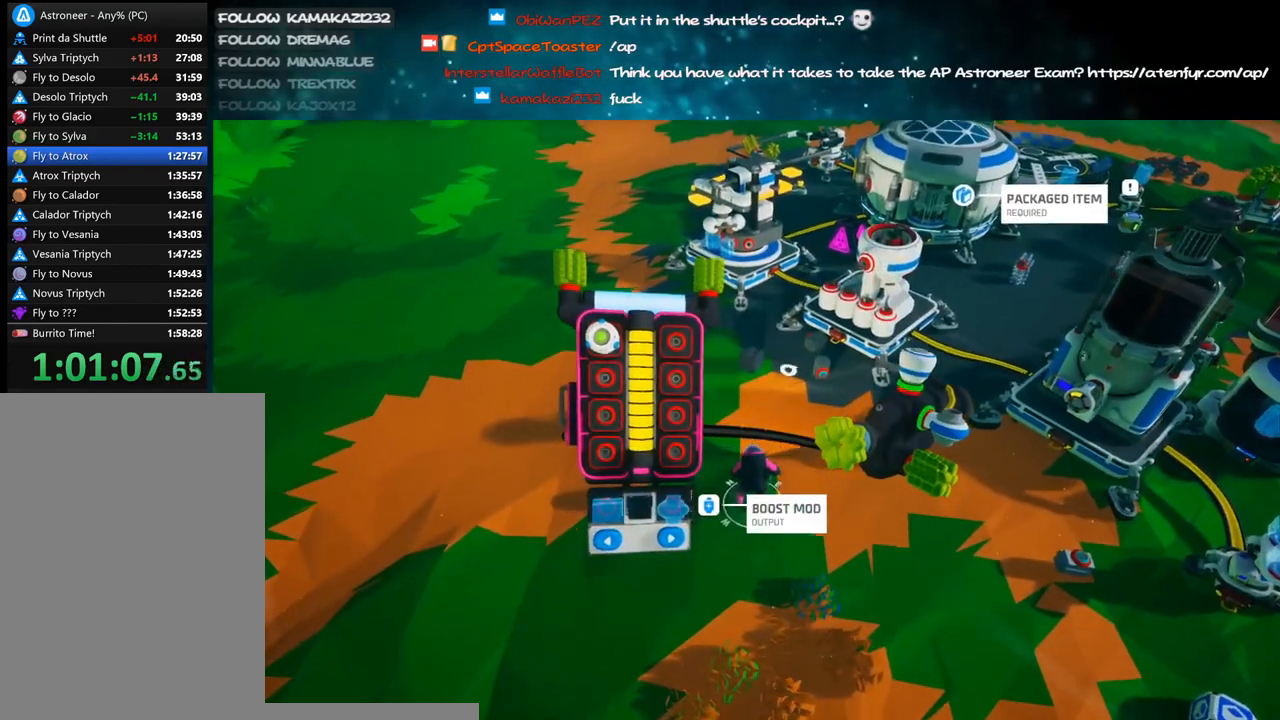
{"keys": [], "mouse": [], "events": [[300, "a", "down"], [466, "a", "up"], [483, "w", "up"]]}
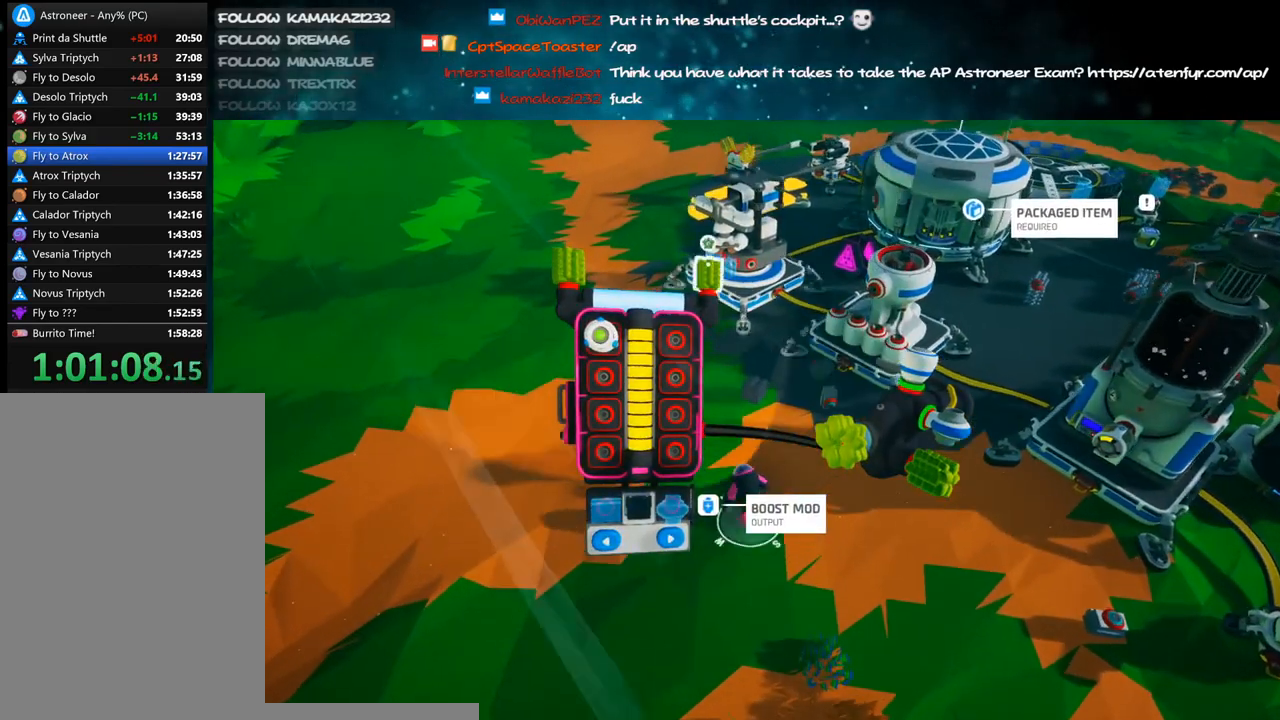
{"keys": [], "mouse": [], "events": [[50, "mouse_left", "down"], [116, "mouse_left", "up"], [133, "q", "down"], [200, "q", "up"]]}
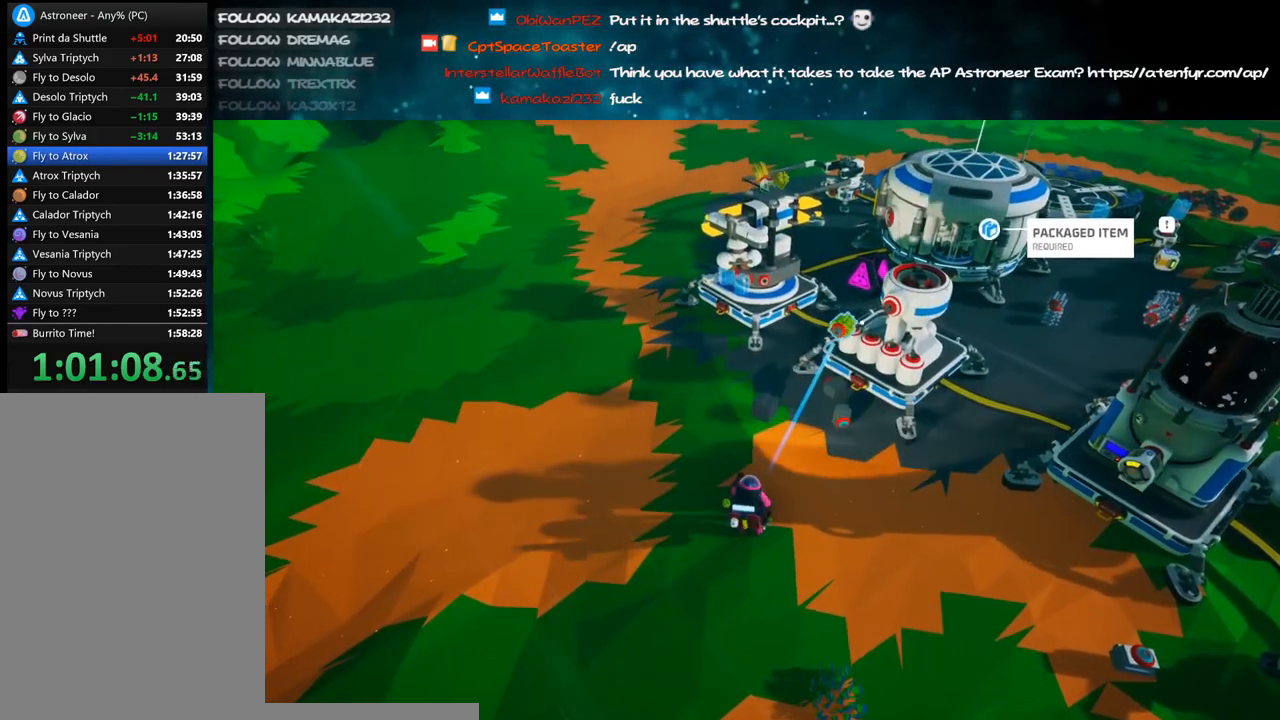
{"keys": [], "mouse": [], "events": [[350, "mouse_left", "down"], [433, "mouse_left", "up"]]}
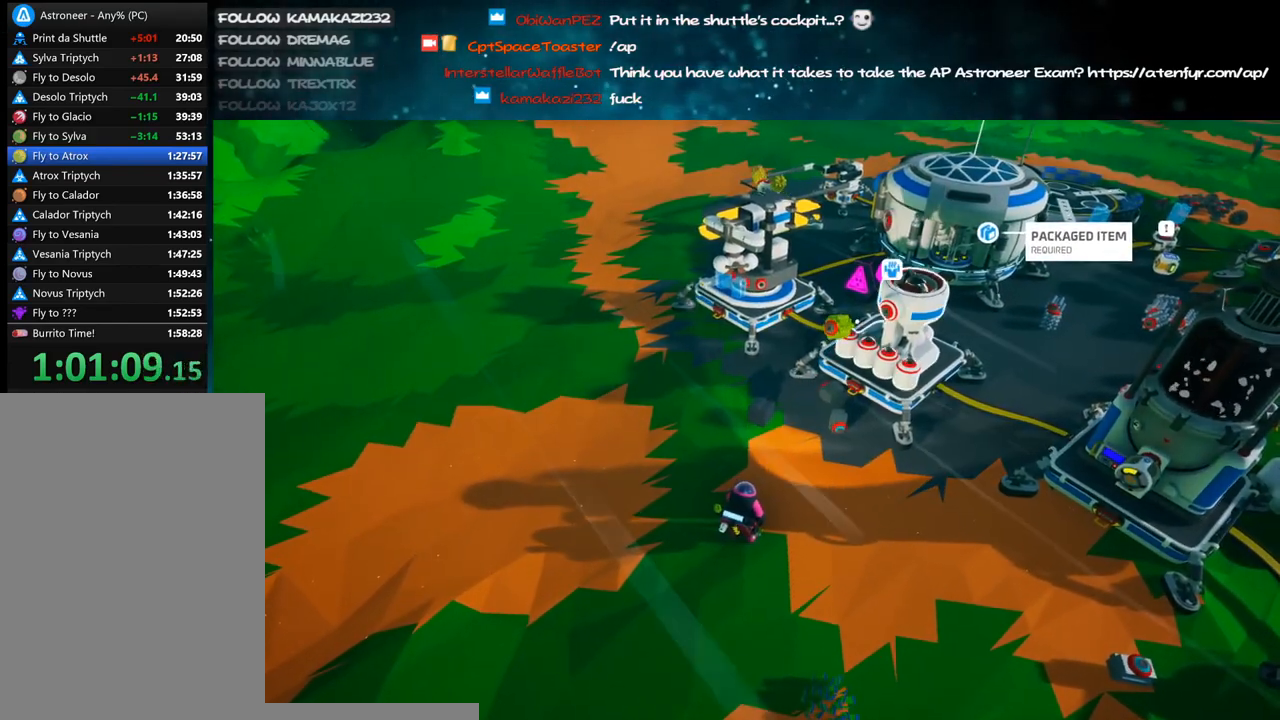
{"keys": [], "mouse": [], "events": [[166, "mouse_left", "down"], [266, "mouse_left", "up"]]}
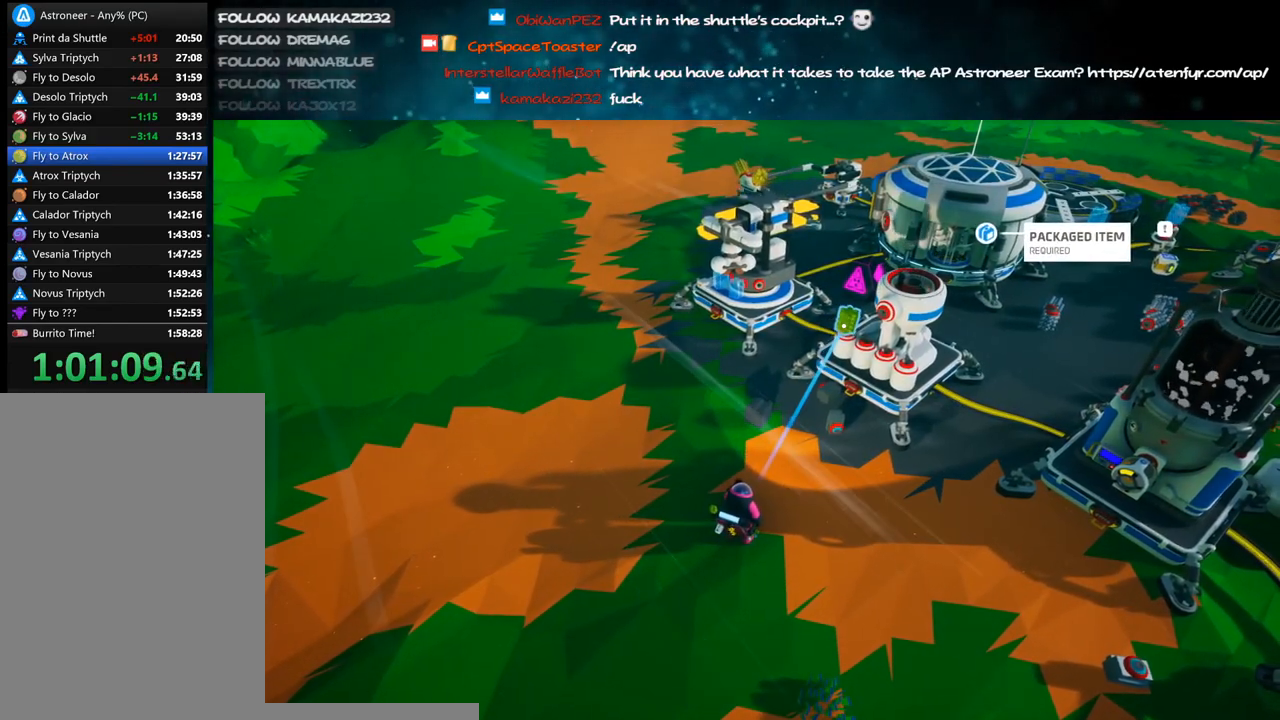
{"keys": ["q"], "mouse": [], "events": [[233, "mouse_left", "down"], [300, "mouse_left", "up"], [450, "q", "down"]]}